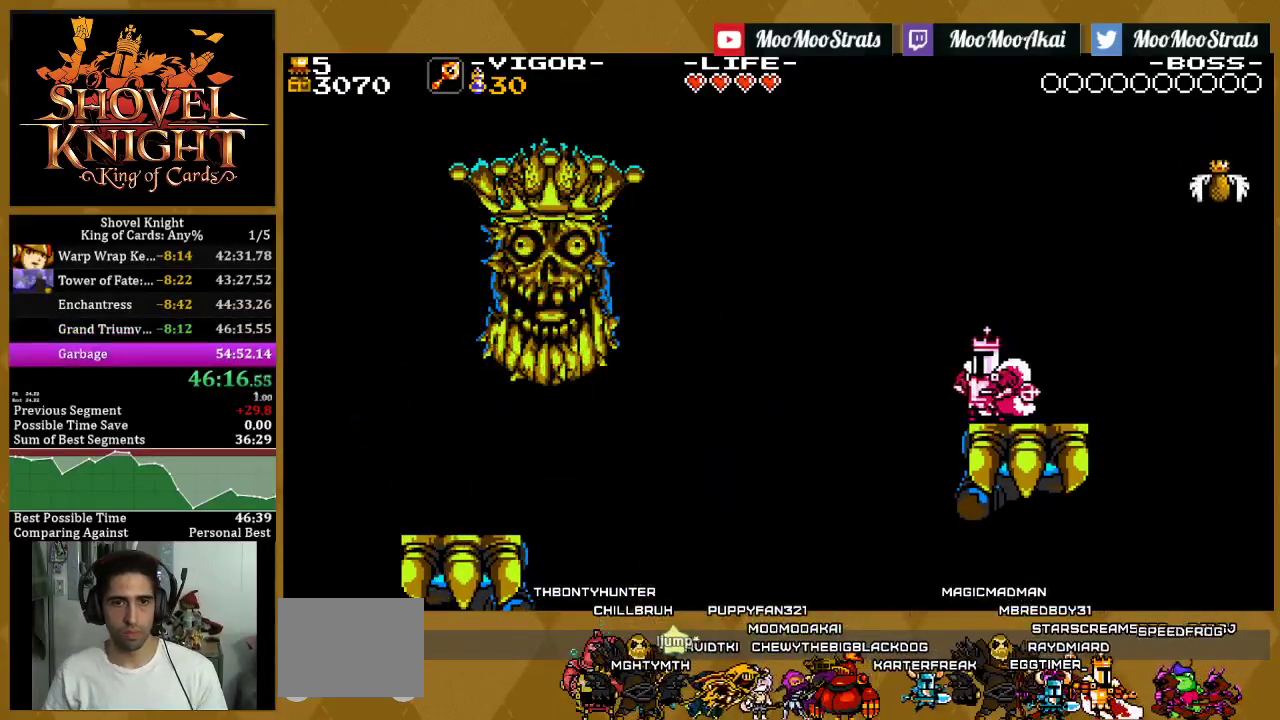
Gameplay with a controller (PlayStation layout); each line is a JSON object with the inputs held at the frame after it. "events" lists button and stick changes between this image and that frame as [ms after this image, input, new state], when the widget could be followed in between. This document gives stick clicks only as held states, not as events.
{"buttons": ["CROSS", "SQUARE", "DPAD_LEFT"], "left_stick": "center", "right_stick": "center", "events": [[67, "CROSS", "down"]]}
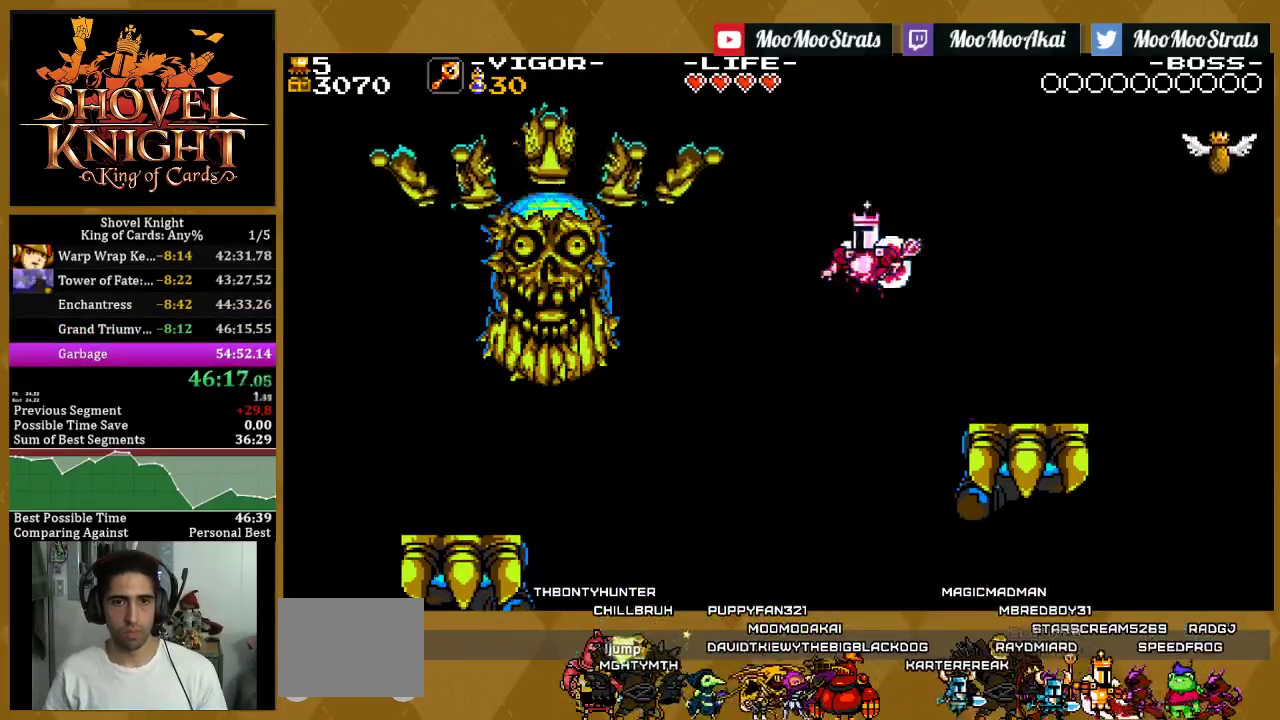
{"buttons": ["SQUARE", "DPAD_LEFT"], "left_stick": "center", "right_stick": "center", "events": [[67, "CROSS", "up"]]}
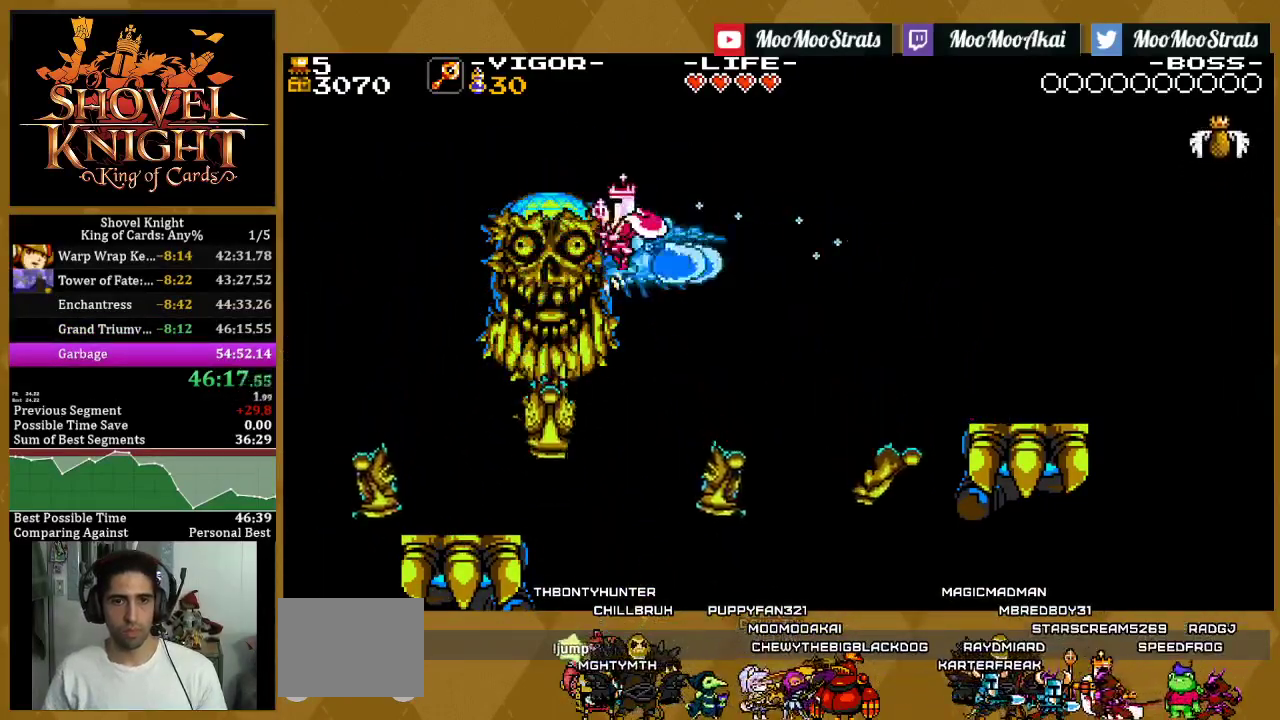
{"buttons": ["SQUARE"], "left_stick": "center", "right_stick": "center", "events": [[33, "DPAD_LEFT", "up"], [250, "DPAD_LEFT", "down"], [433, "DPAD_LEFT", "up"]]}
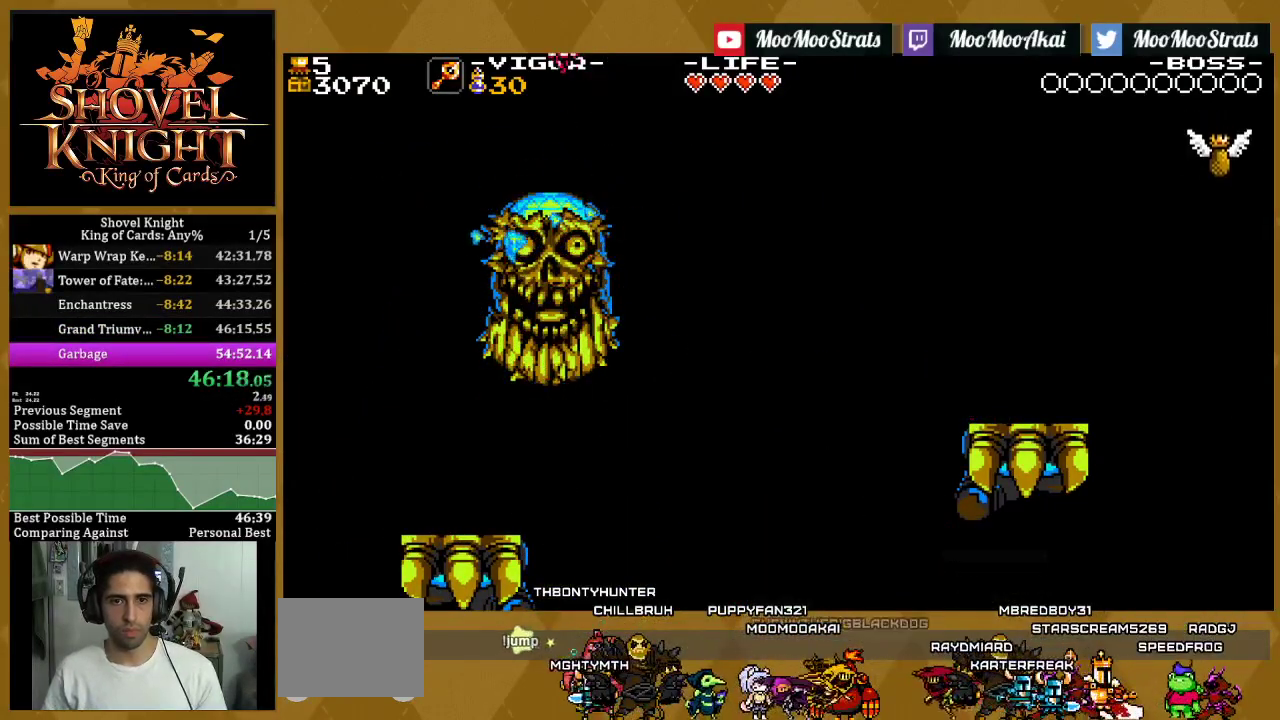
{"buttons": ["SQUARE"], "left_stick": "center", "right_stick": "center", "events": []}
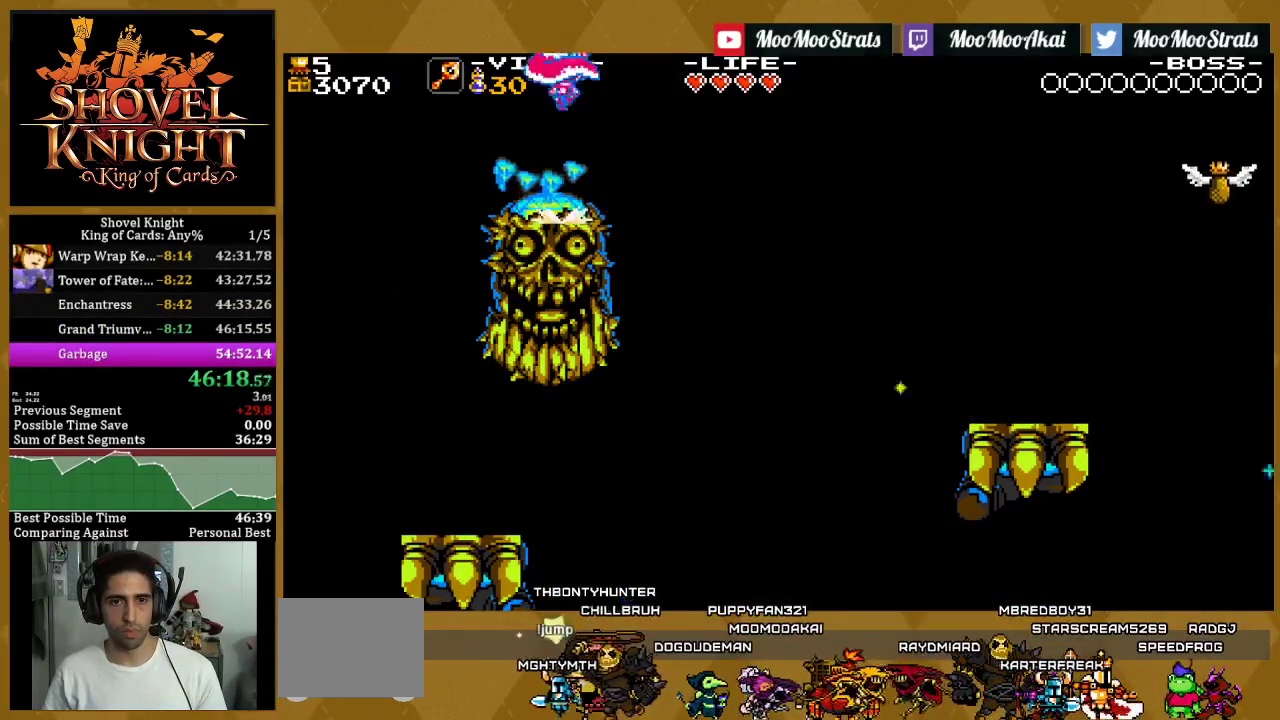
{"buttons": ["SQUARE"], "left_stick": "center", "right_stick": "center", "events": []}
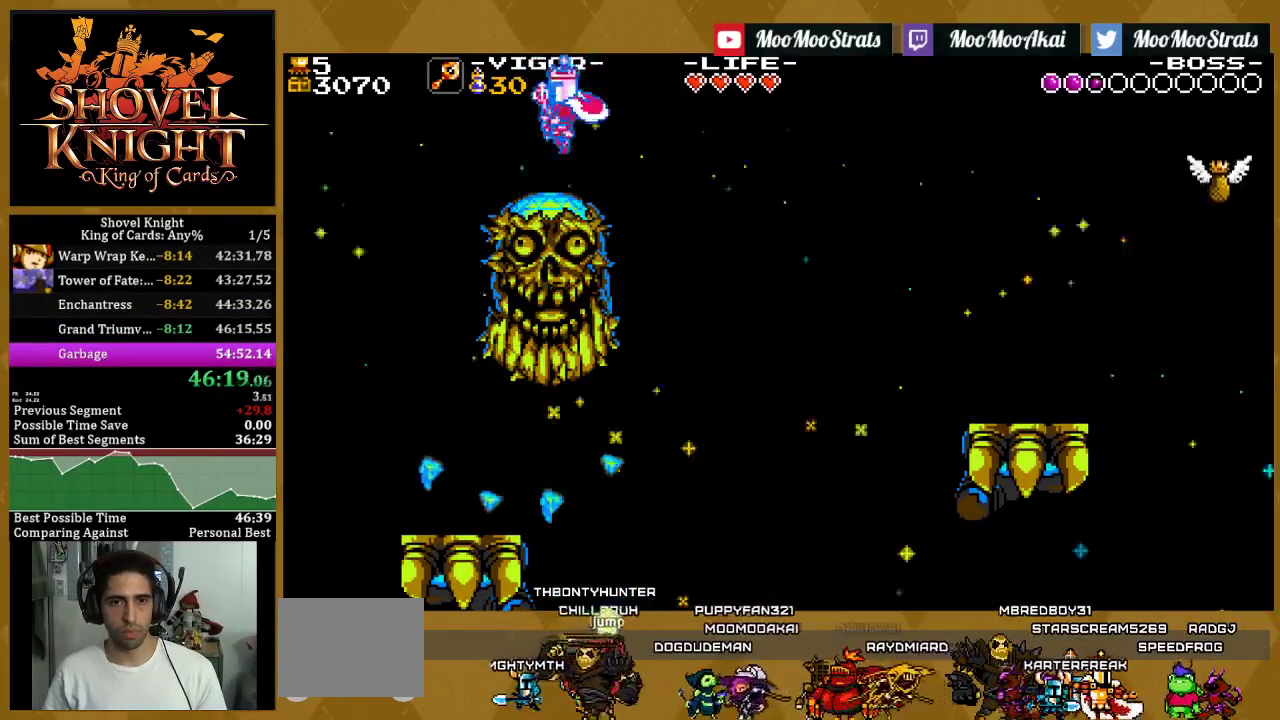
{"buttons": ["SQUARE"], "left_stick": "center", "right_stick": "center", "events": []}
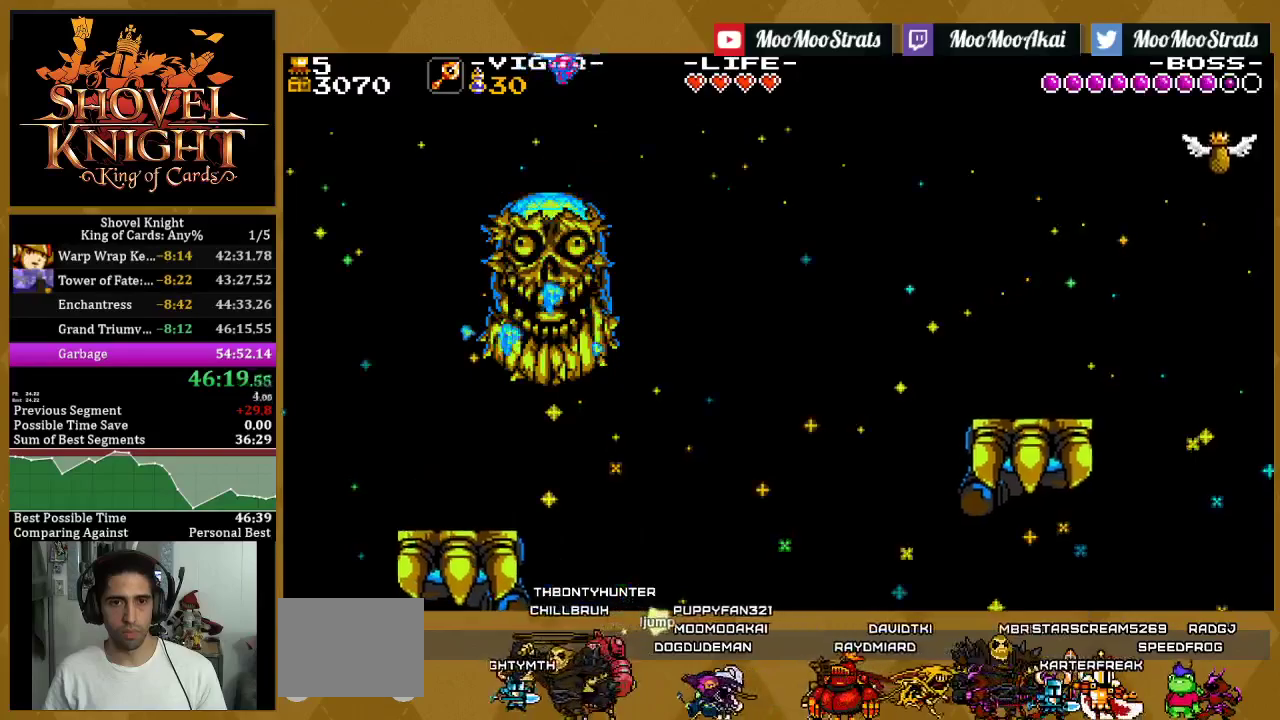
{"buttons": ["SQUARE"], "left_stick": "center", "right_stick": "center", "events": []}
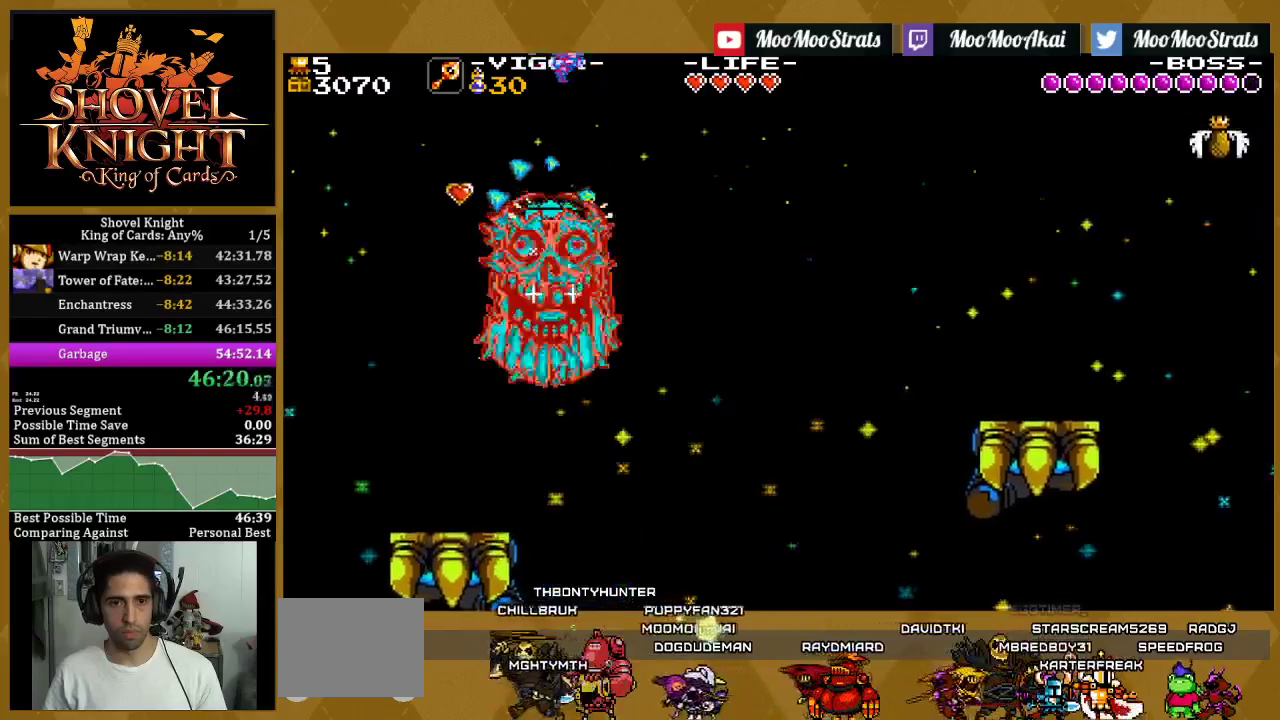
{"buttons": ["SQUARE"], "left_stick": "center", "right_stick": "center", "events": []}
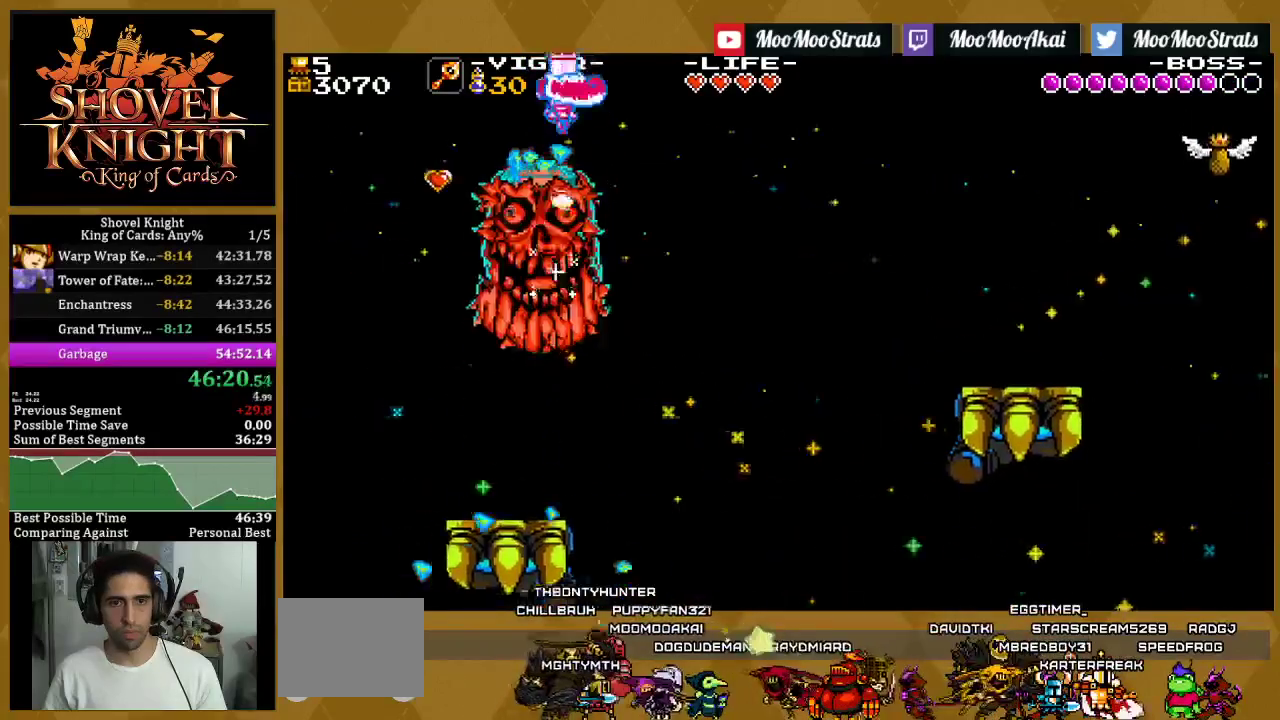
{"buttons": ["SQUARE"], "left_stick": "center", "right_stick": "center", "events": [[333, "DPAD_LEFT", "down"], [433, "DPAD_LEFT", "up"]]}
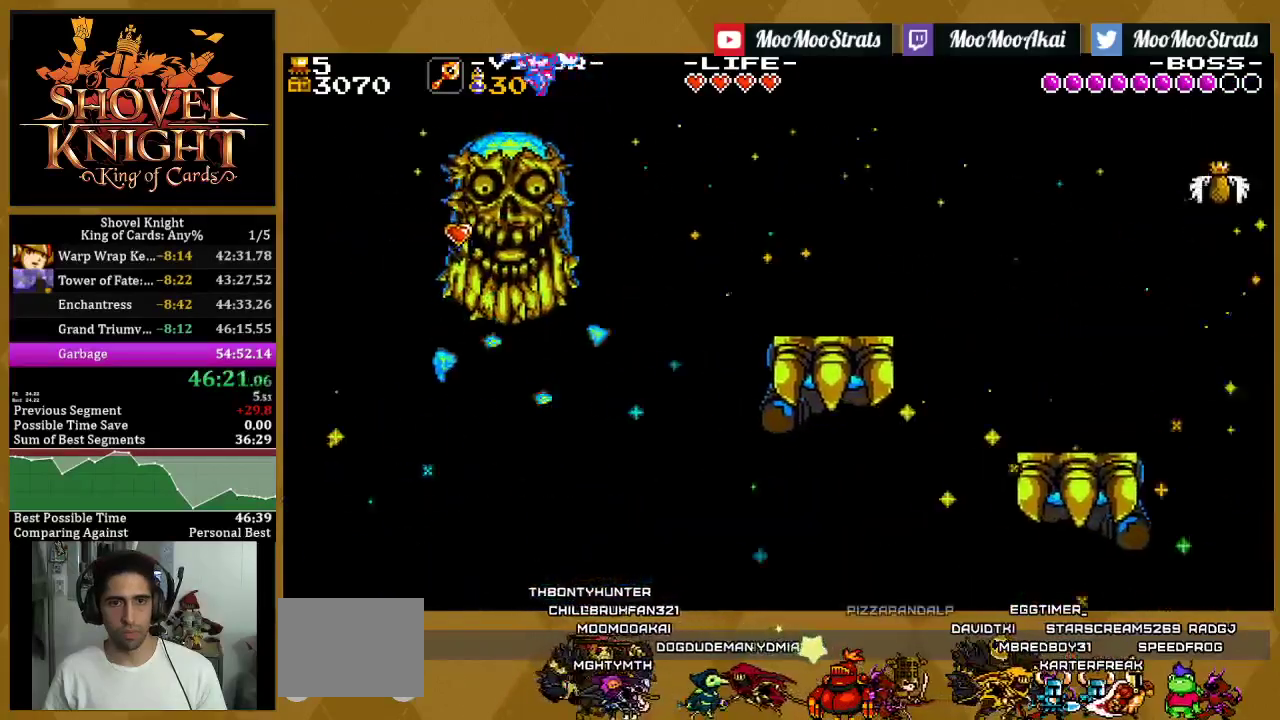
{"buttons": ["SQUARE", "DPAD_RIGHT"], "left_stick": "center", "right_stick": "center", "events": [[233, "DPAD_RIGHT", "down"]]}
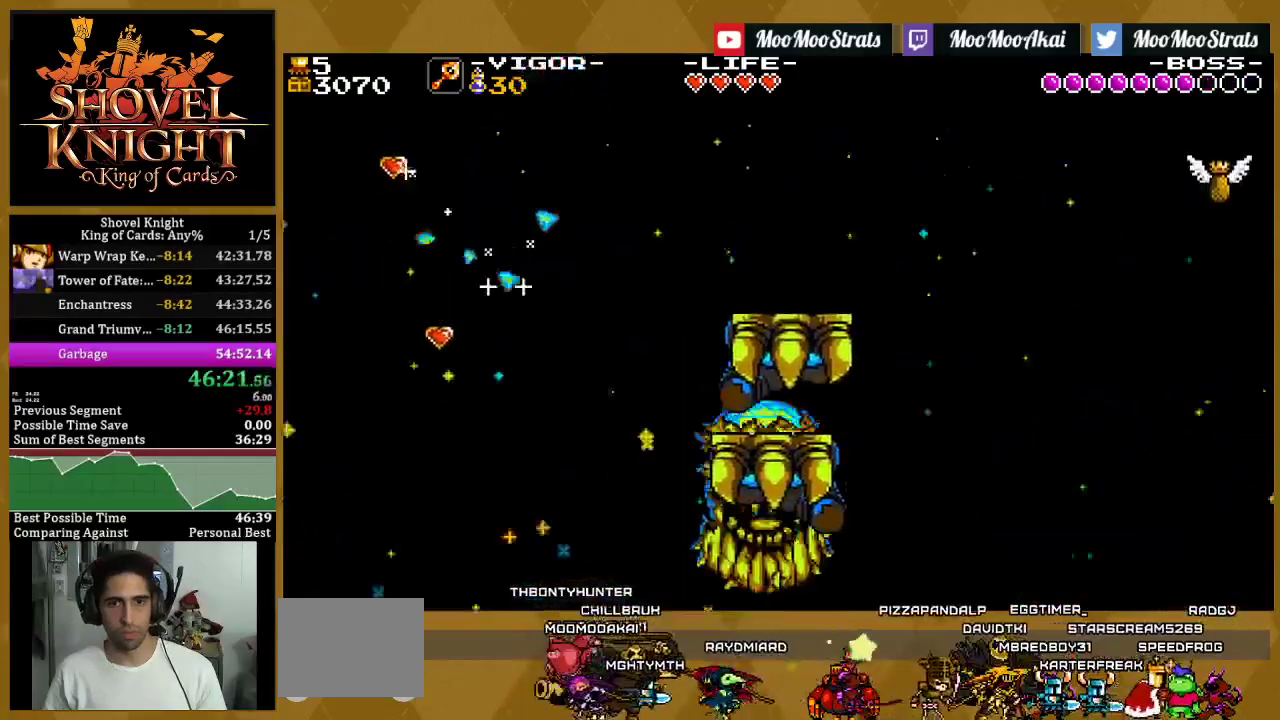
{"buttons": ["SQUARE", "DPAD_RIGHT"], "left_stick": "center", "right_stick": "center", "events": []}
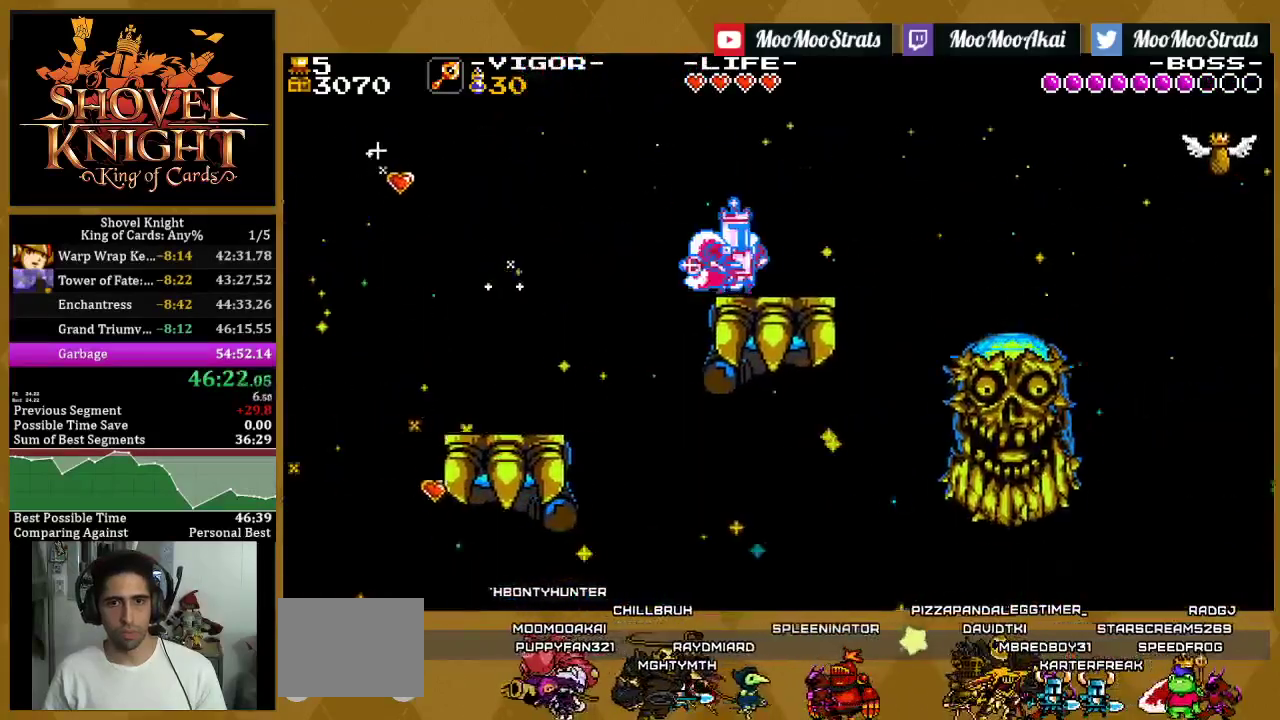
{"buttons": ["SQUARE", "DPAD_RIGHT"], "left_stick": "center", "right_stick": "center", "events": [[100, "CROSS", "down"], [483, "CROSS", "up"]]}
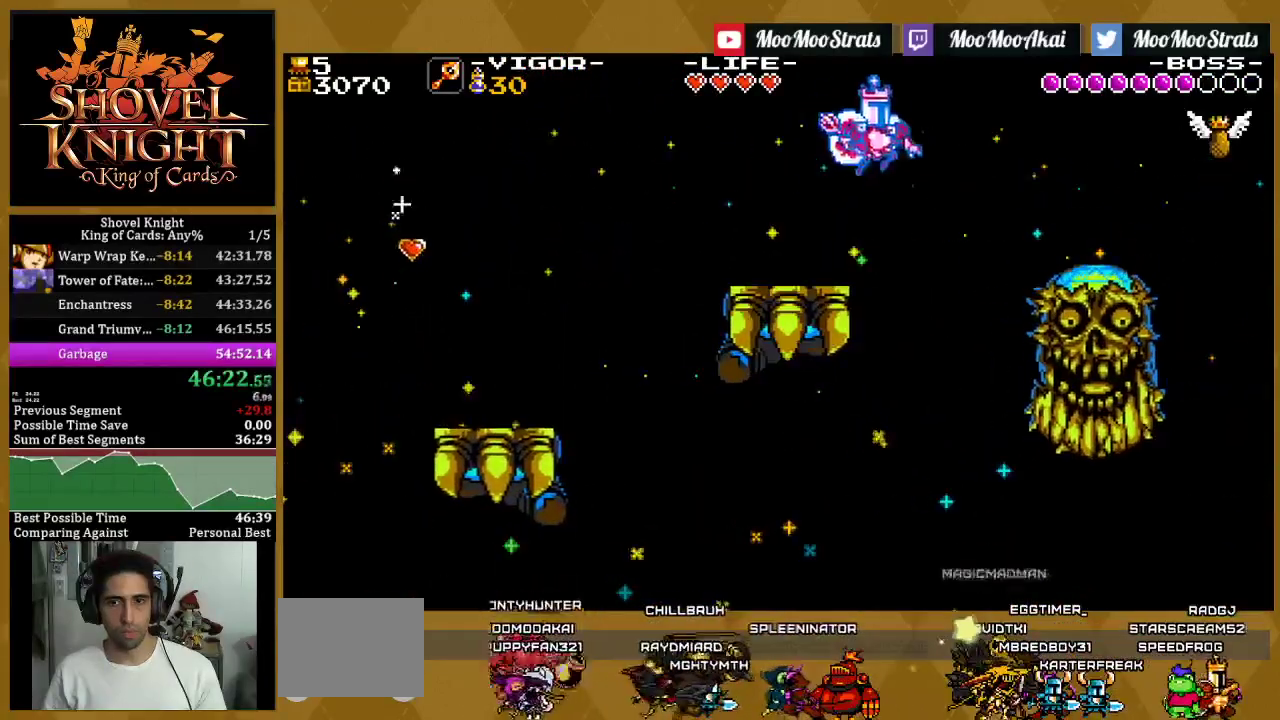
{"buttons": ["SQUARE", "DPAD_RIGHT"], "left_stick": "center", "right_stick": "center", "events": []}
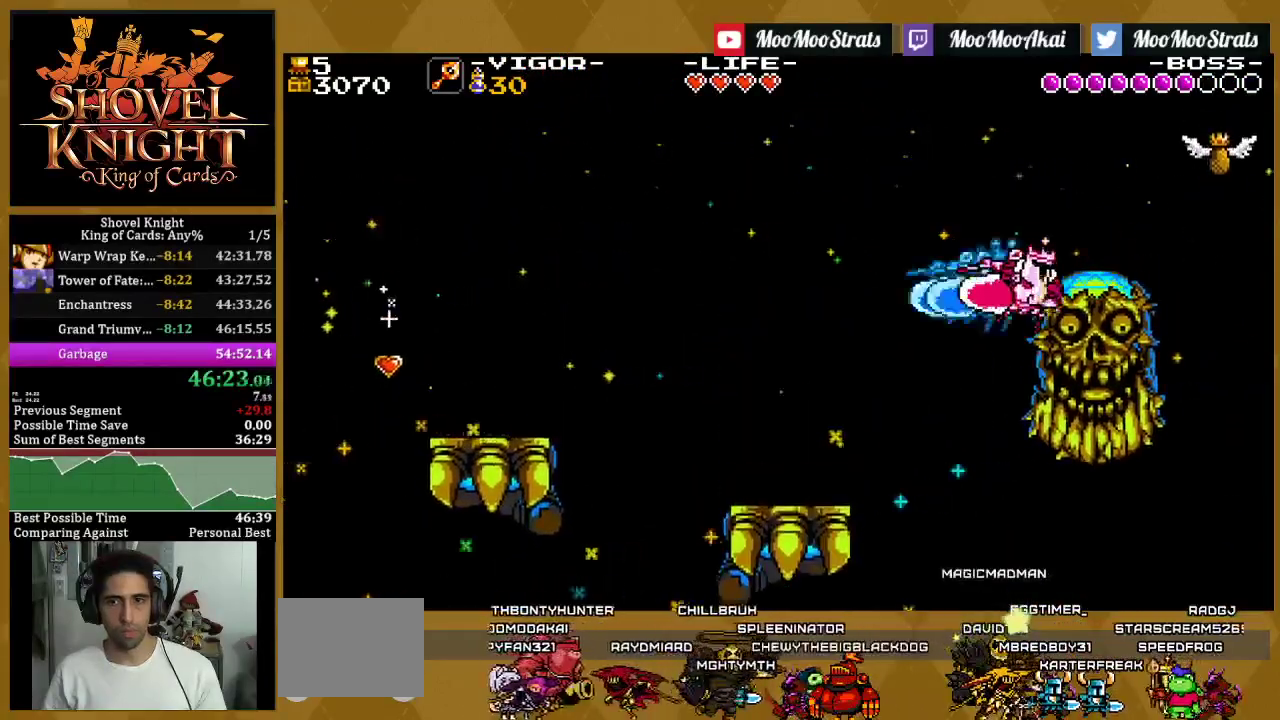
{"buttons": ["SQUARE"], "left_stick": "center", "right_stick": "center", "events": [[133, "DPAD_RIGHT", "up"], [283, "DPAD_RIGHT", "down"], [467, "DPAD_RIGHT", "up"]]}
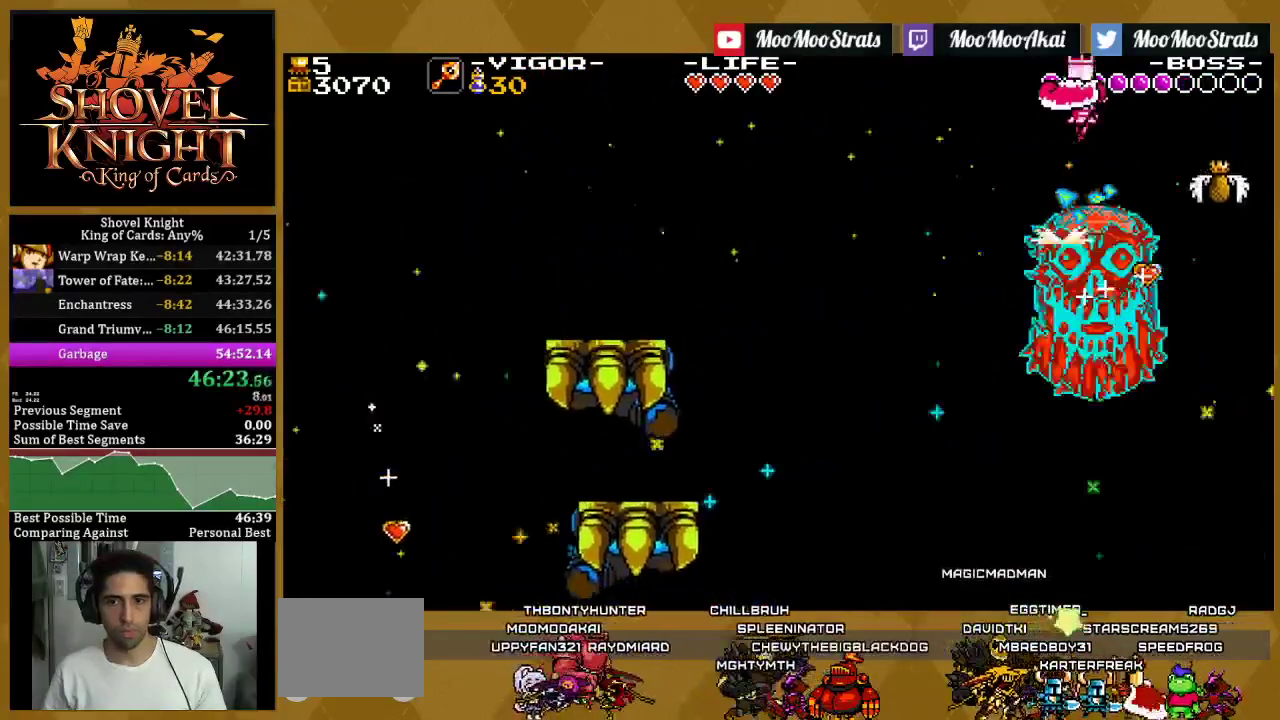
{"buttons": ["SQUARE"], "left_stick": "center", "right_stick": "center", "events": []}
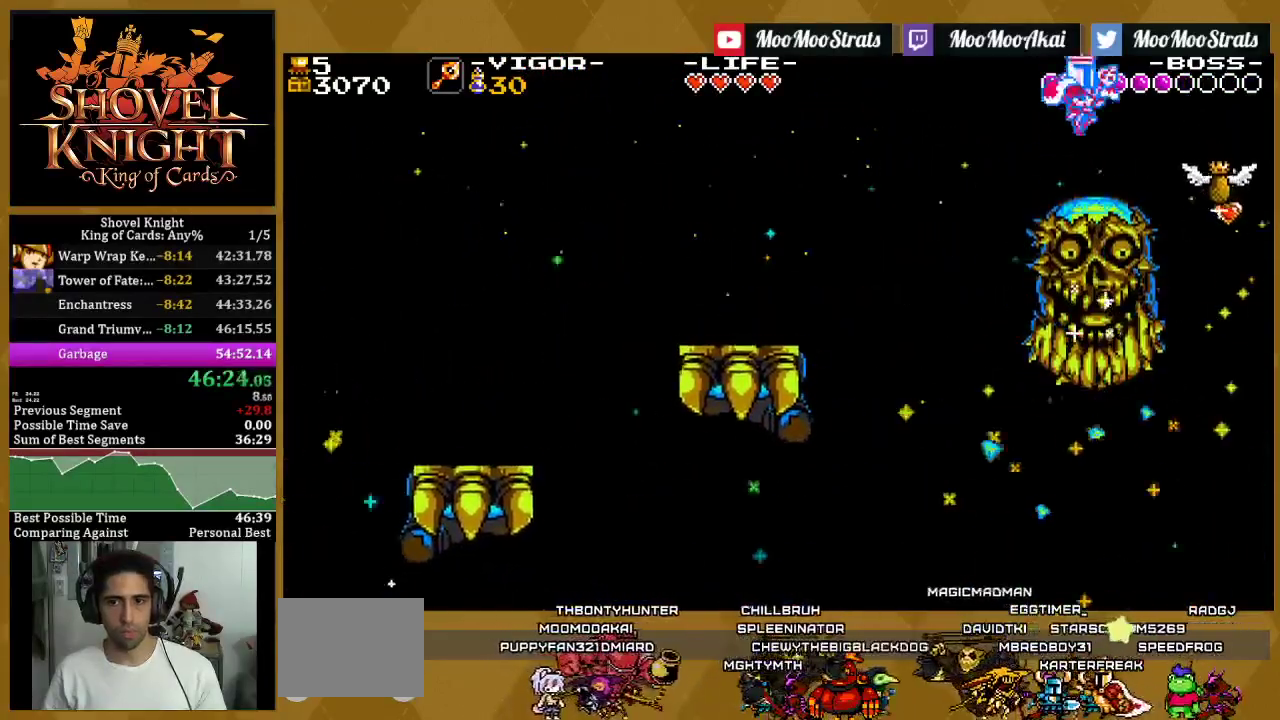
{"buttons": ["SQUARE", "DPAD_LEFT"], "left_stick": "center", "right_stick": "center", "events": [[150, "DPAD_LEFT", "down"]]}
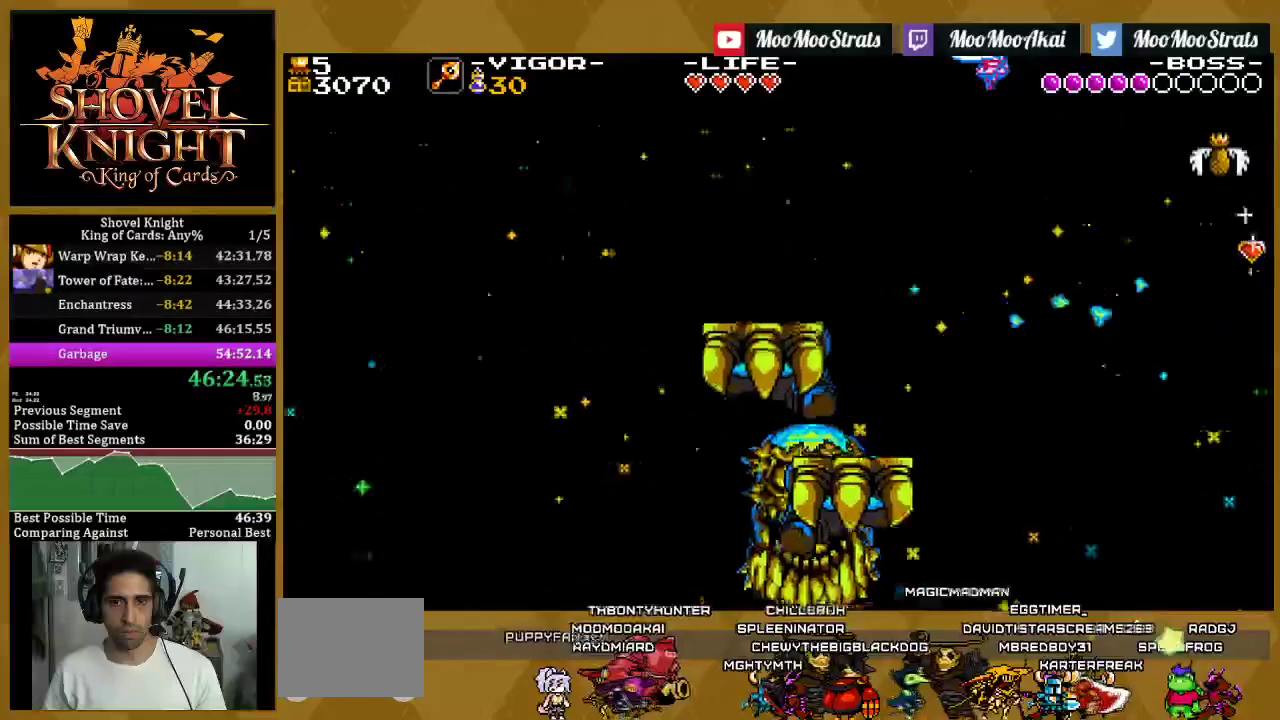
{"buttons": ["SQUARE", "DPAD_LEFT"], "left_stick": "center", "right_stick": "center", "events": []}
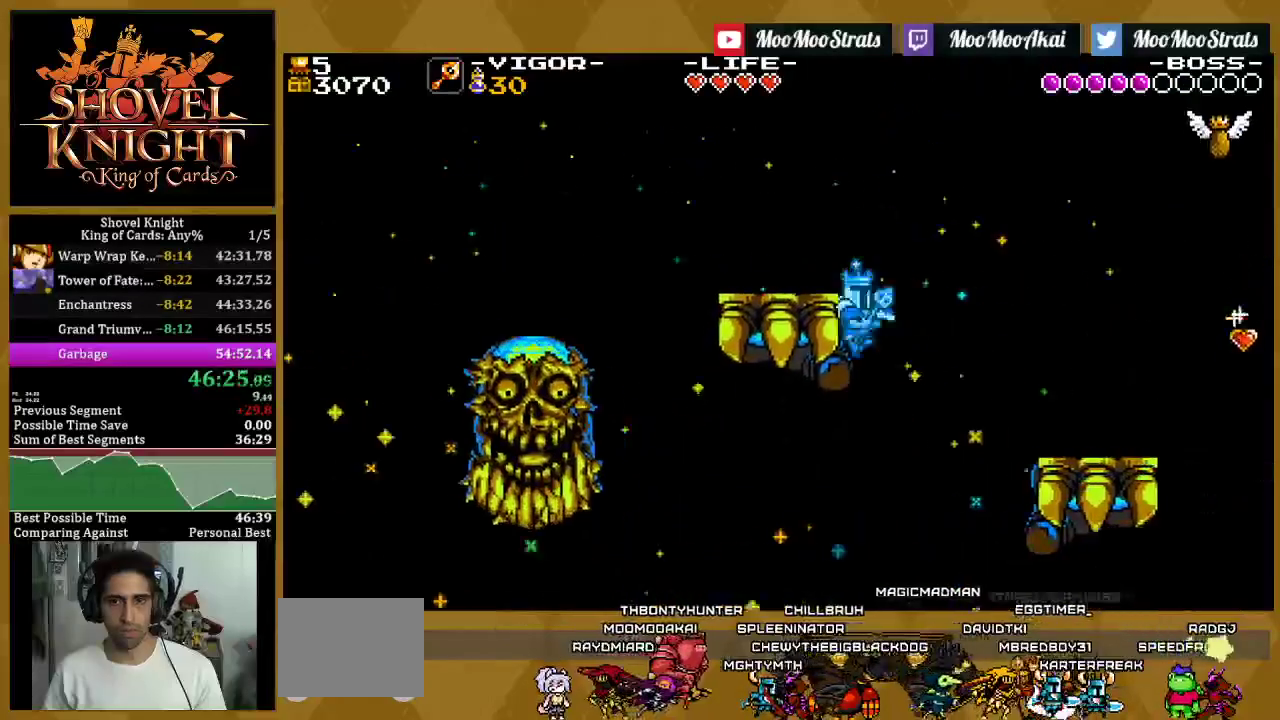
{"buttons": ["SQUARE", "DPAD_LEFT"], "left_stick": "center", "right_stick": "center", "events": []}
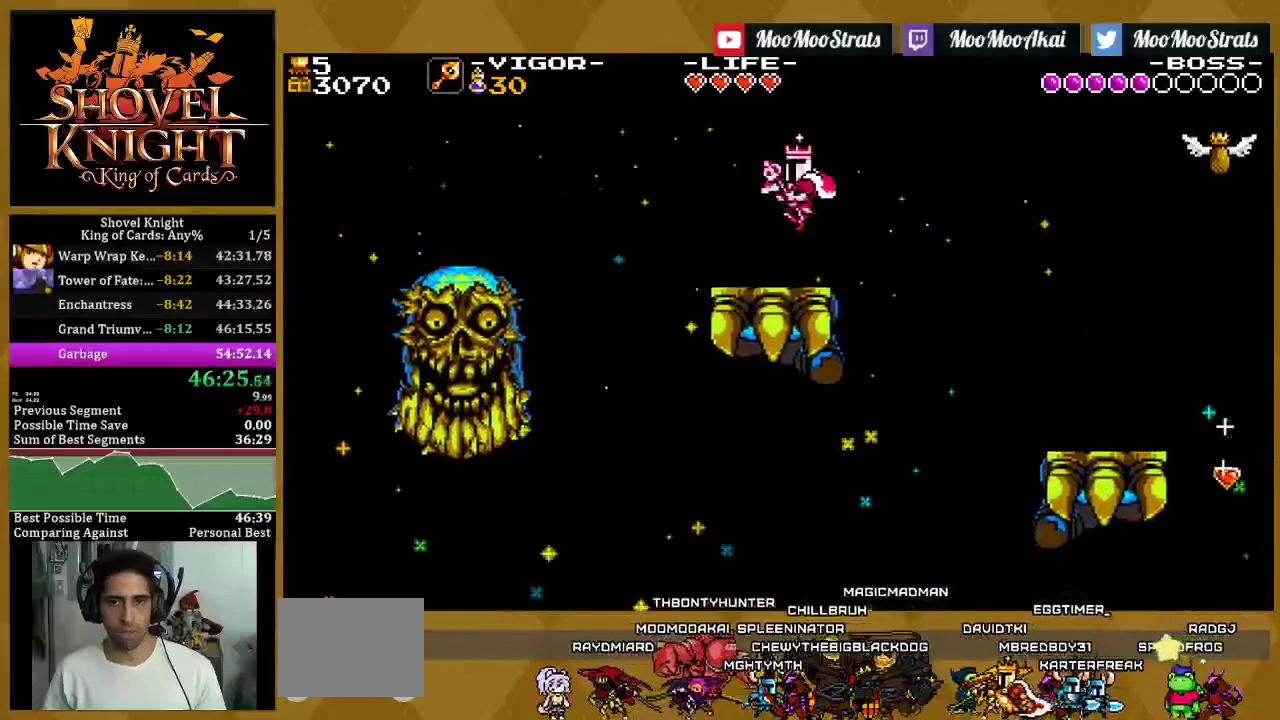
{"buttons": ["CROSS", "SQUARE", "DPAD_LEFT"], "left_stick": "center", "right_stick": "center", "events": [[50, "DPAD_LEFT", "up"], [250, "DPAD_LEFT", "down"], [383, "CROSS", "down"]]}
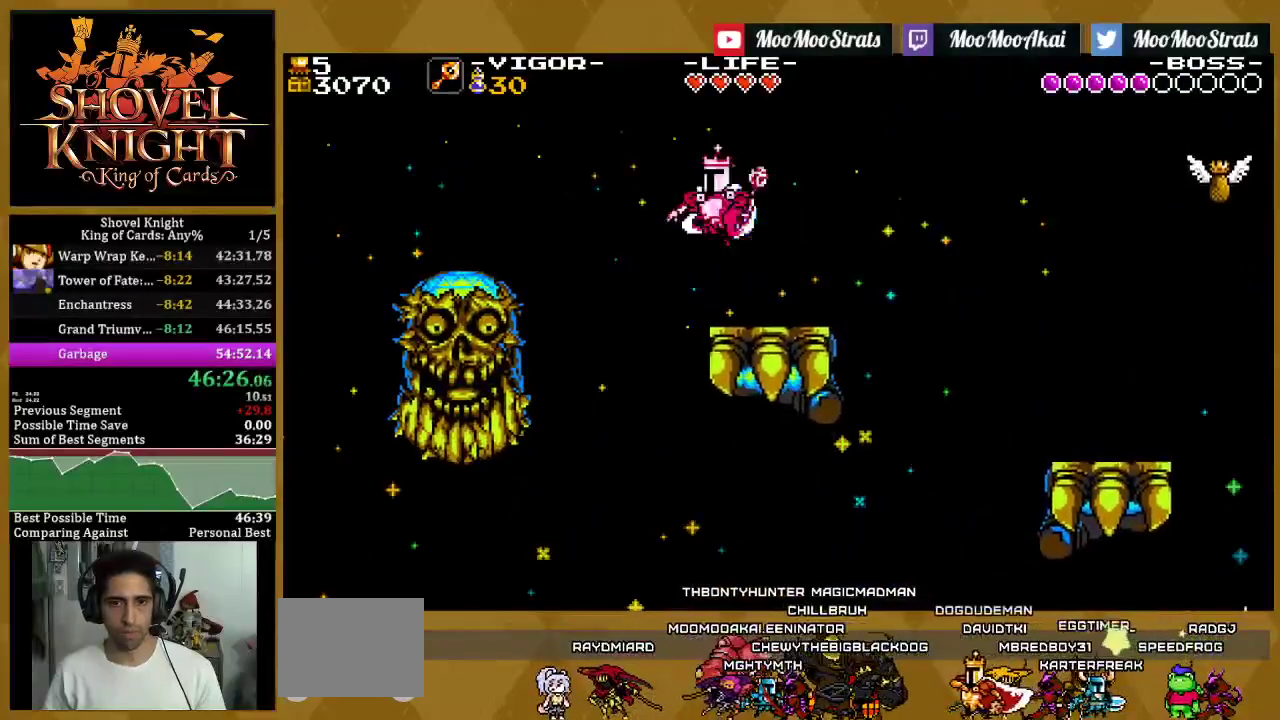
{"buttons": ["CROSS", "SQUARE", "DPAD_LEFT"], "left_stick": "center", "right_stick": "center", "events": []}
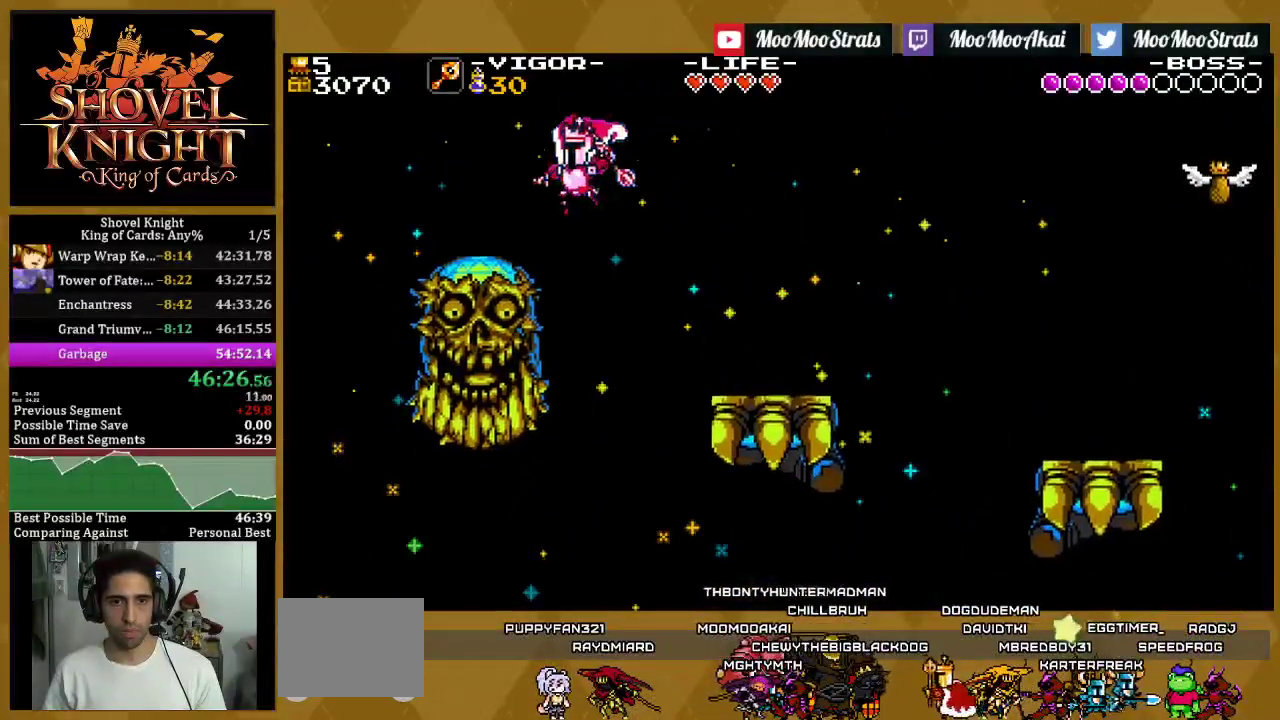
{"buttons": ["SQUARE"], "left_stick": "center", "right_stick": "center", "events": [[83, "DPAD_LEFT", "up"], [150, "CROSS", "up"], [200, "DPAD_LEFT", "down"], [333, "DPAD_LEFT", "up"]]}
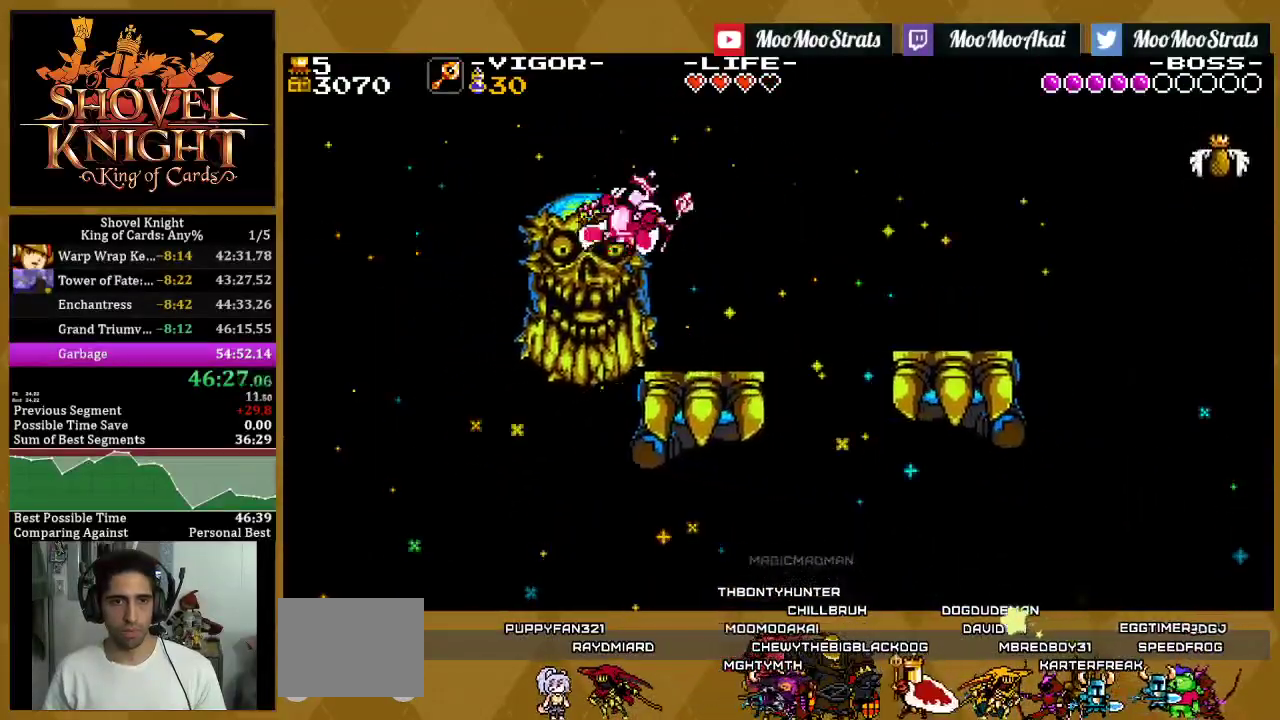
{"buttons": ["SQUARE"], "left_stick": "center", "right_stick": "center", "events": [[83, "SQUARE", "up"], [133, "SQUARE", "down"], [250, "SQUARE", "up"], [300, "SQUARE", "down"]]}
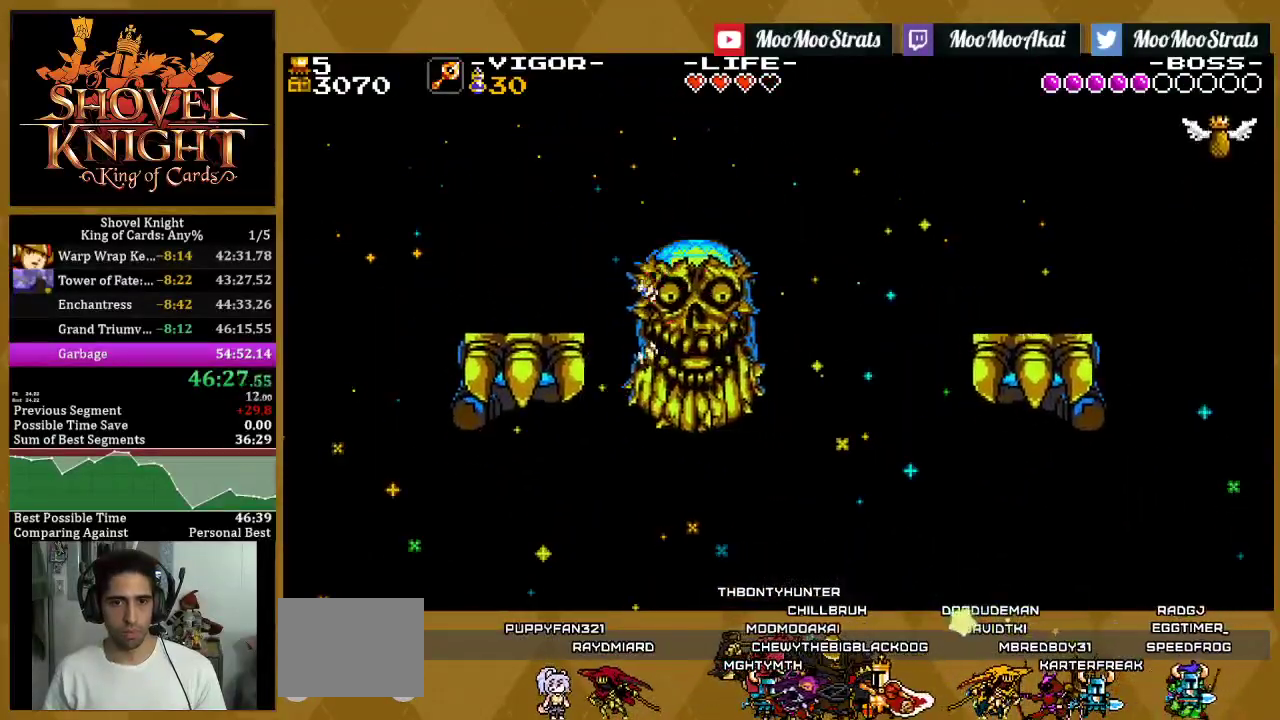
{"buttons": ["SQUARE"], "left_stick": "center", "right_stick": "center", "events": [[33, "DPAD_RIGHT", "down"], [350, "DPAD_RIGHT", "up"]]}
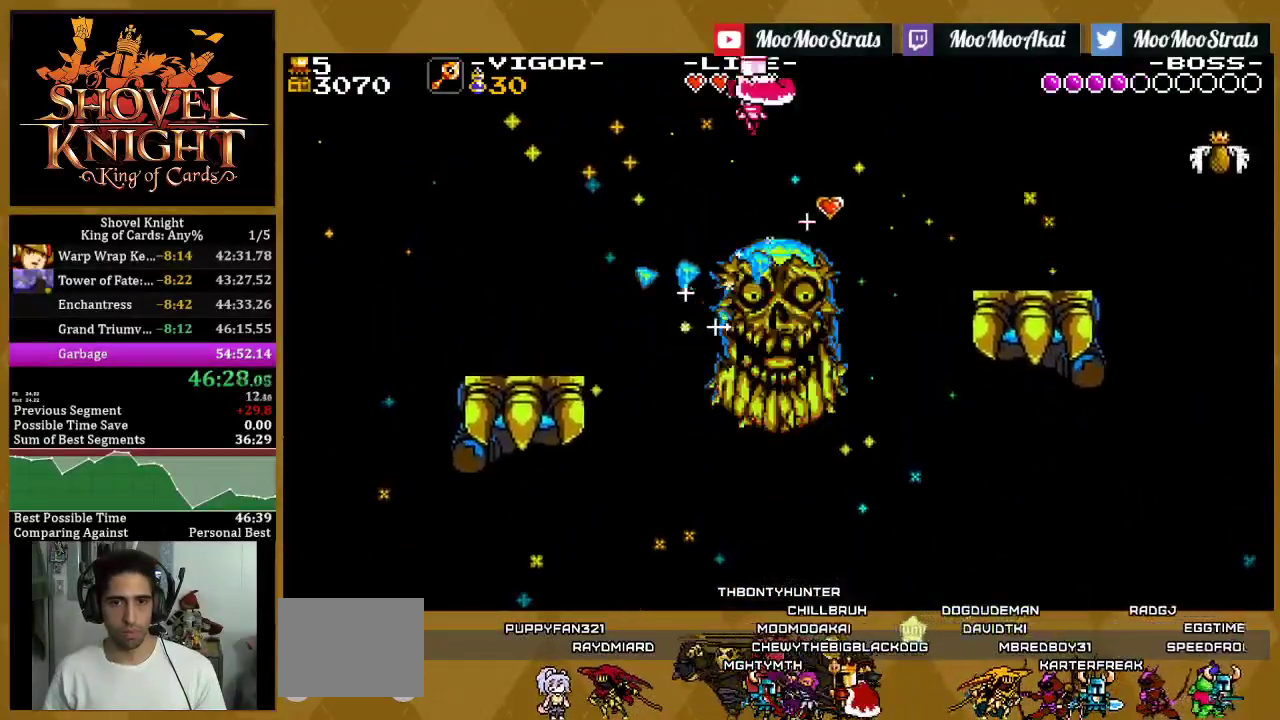
{"buttons": ["SQUARE"], "left_stick": "center", "right_stick": "center", "events": [[17, "DPAD_RIGHT", "down"], [117, "DPAD_RIGHT", "up"]]}
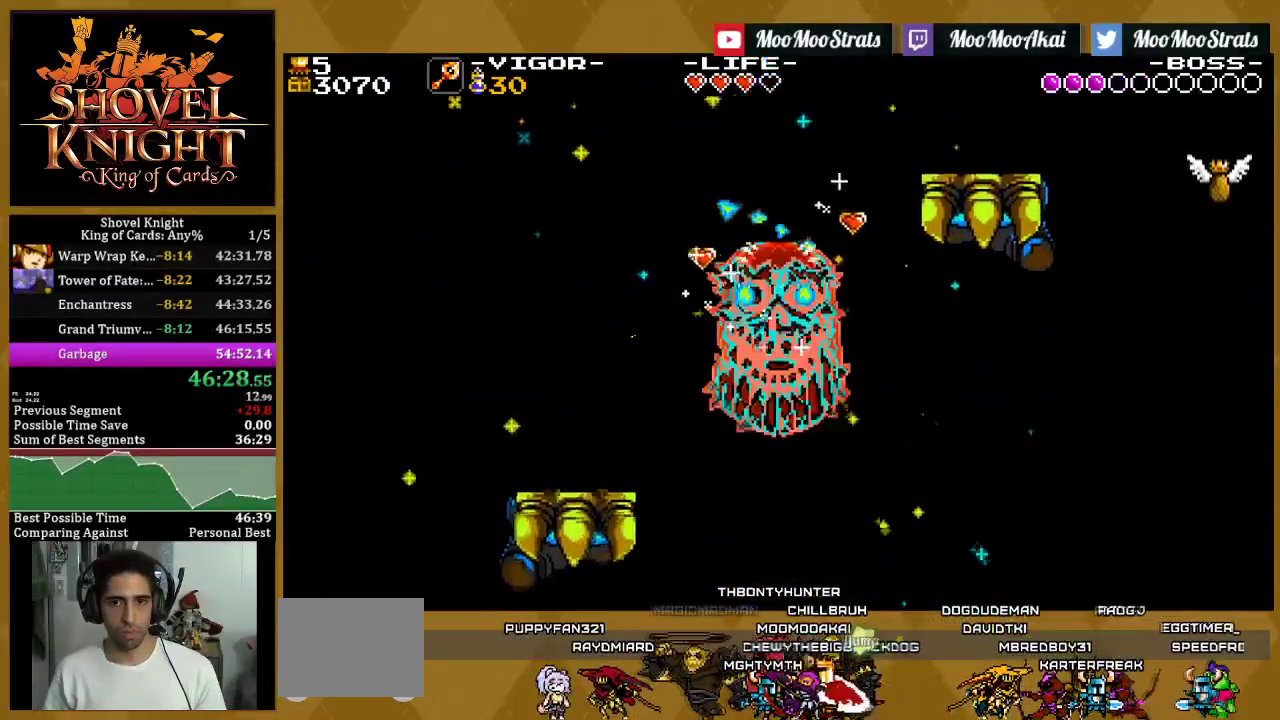
{"buttons": ["SQUARE", "DPAD_RIGHT"], "left_stick": "center", "right_stick": "center", "events": [[450, "DPAD_RIGHT", "down"]]}
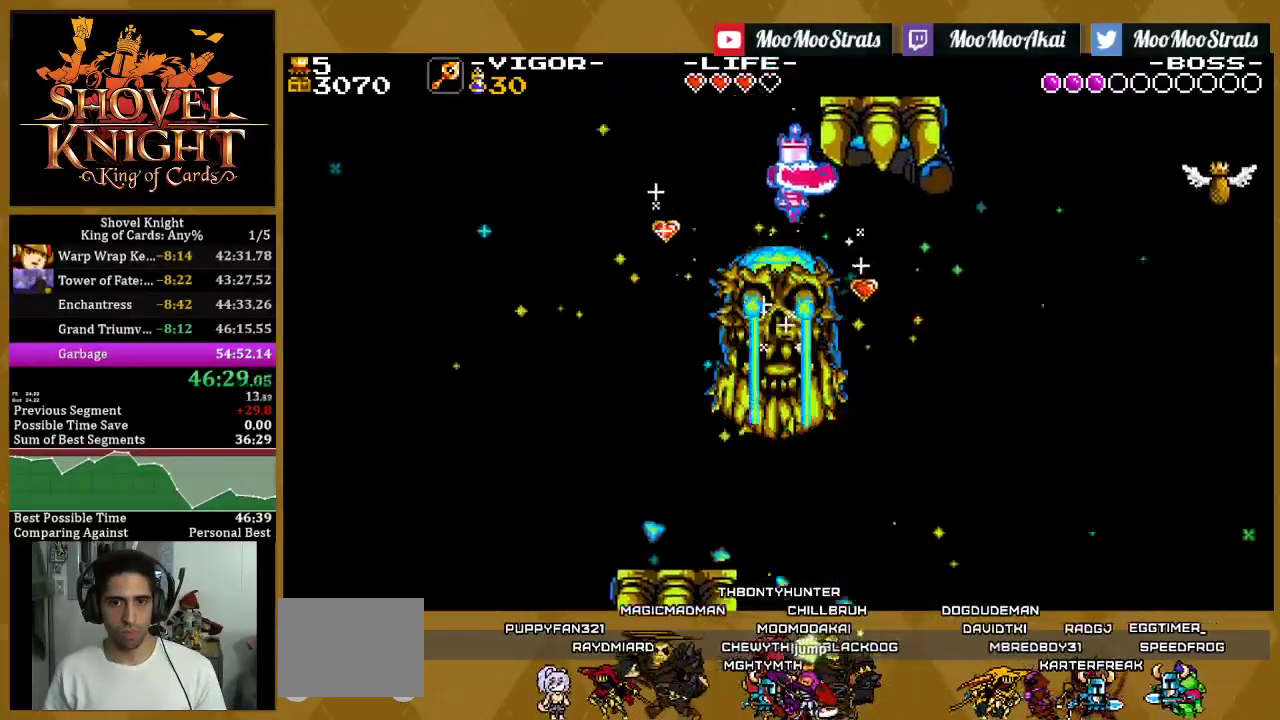
{"buttons": ["SQUARE"], "left_stick": "center", "right_stick": "center", "events": [[117, "DPAD_RIGHT", "up"], [200, "DPAD_LEFT", "down"], [333, "DPAD_LEFT", "up"]]}
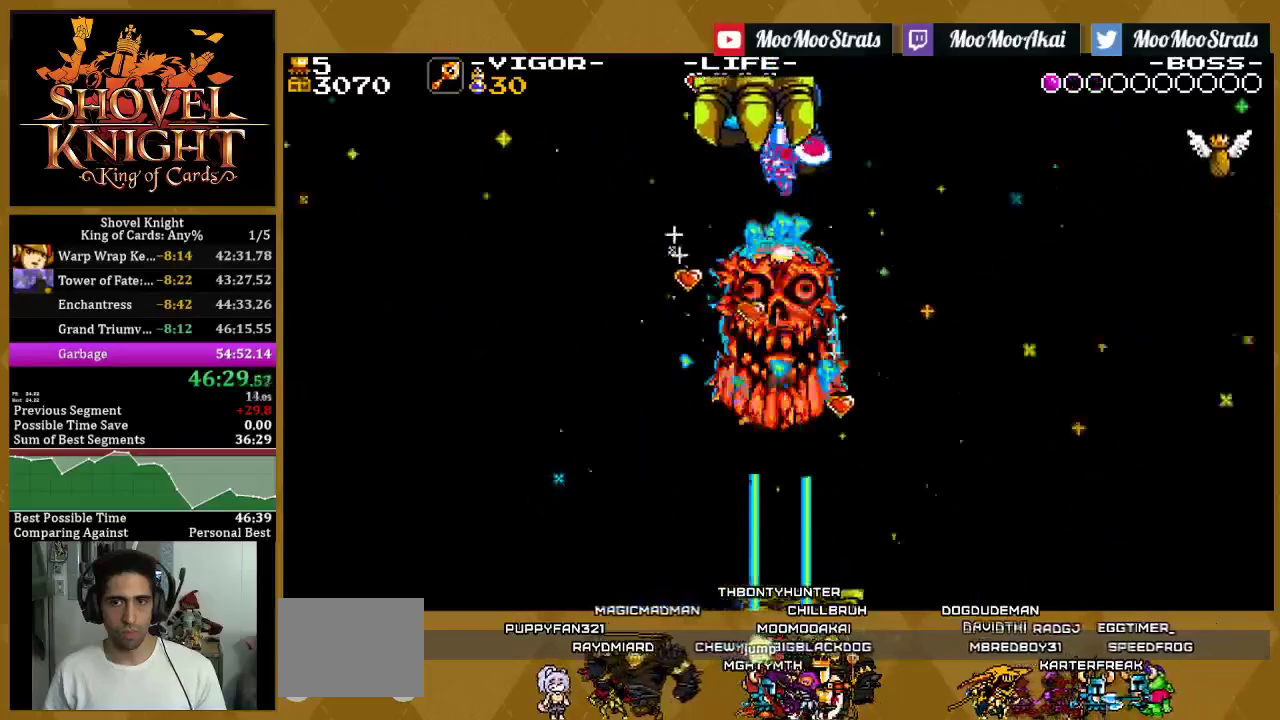
{"buttons": ["SQUARE"], "left_stick": "center", "right_stick": "center", "events": [[200, "DPAD_LEFT", "down"], [283, "DPAD_LEFT", "up"]]}
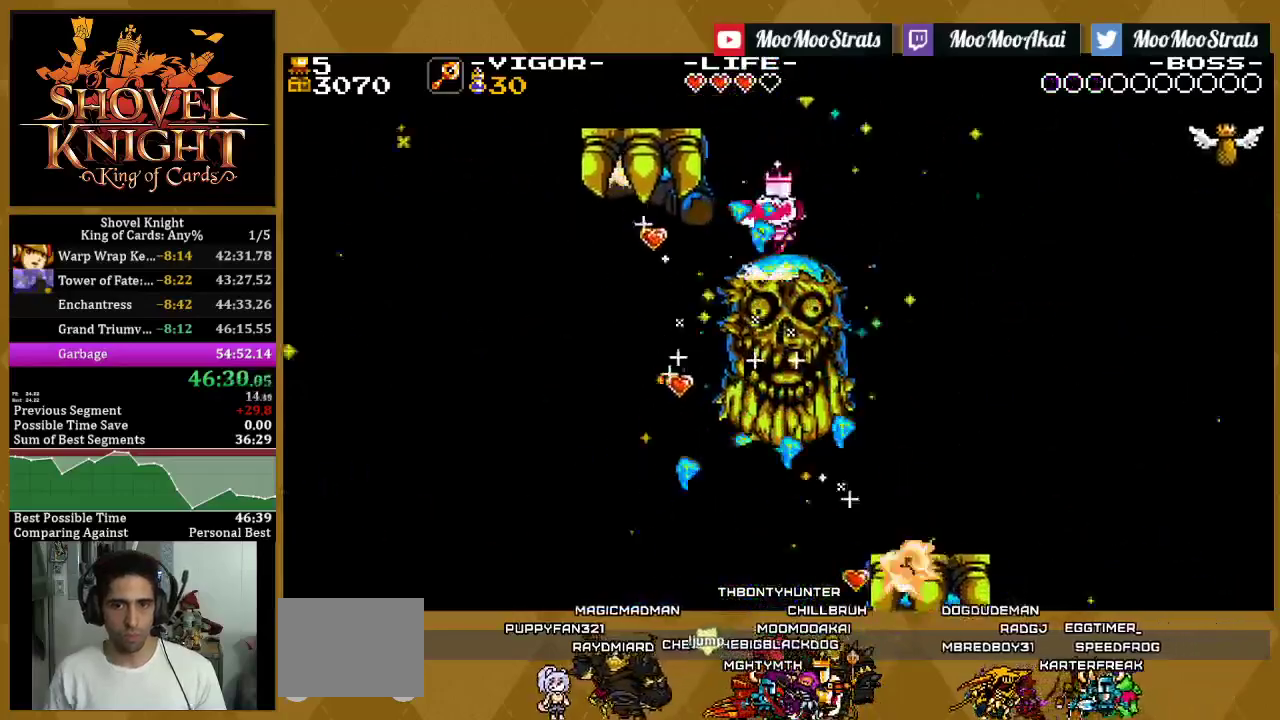
{"buttons": ["SQUARE"], "left_stick": "center", "right_stick": "center", "events": []}
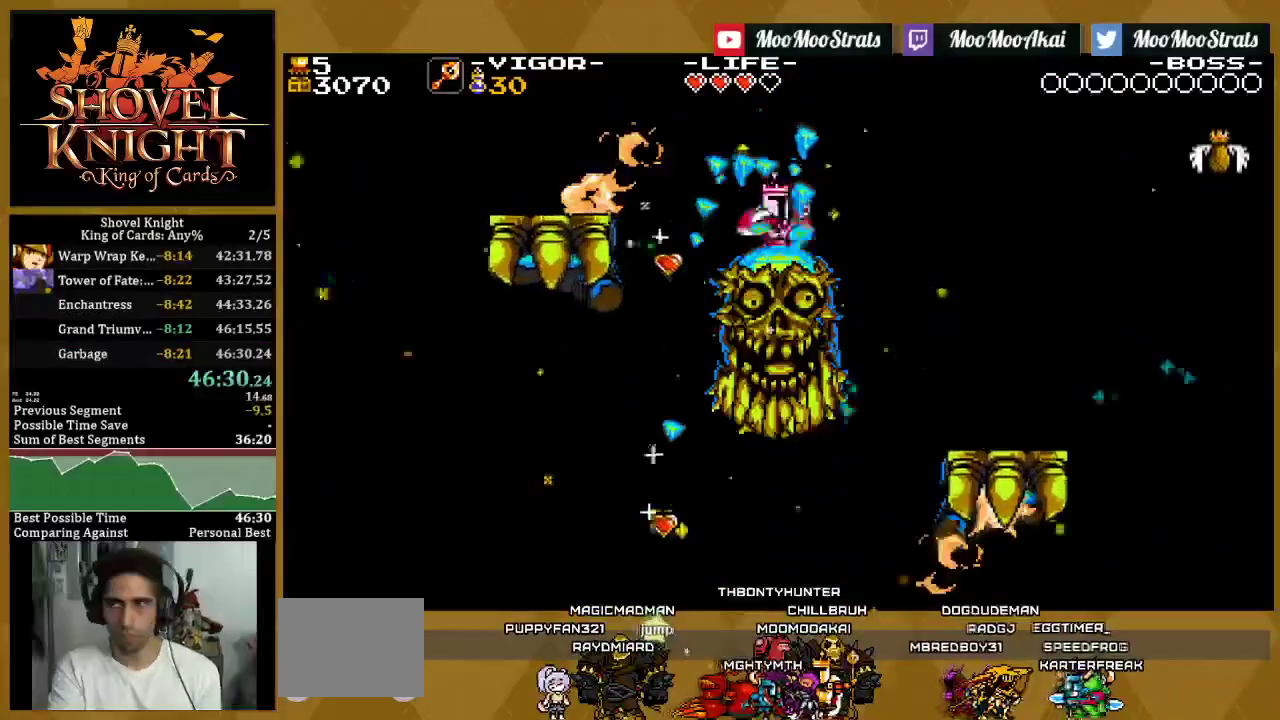
{"buttons": [], "left_stick": "center", "right_stick": "center", "events": [[317, "SQUARE", "up"]]}